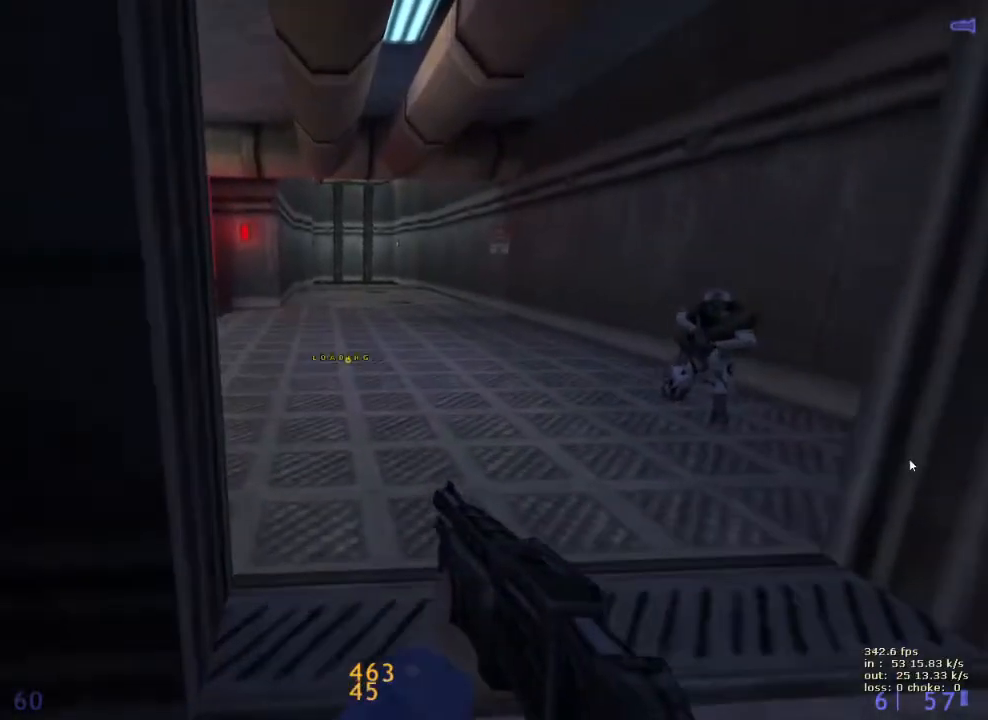
Gameplay with keyboard and mouse; each line is a JSON object with the keys held at the frame after it. "events" lists presses ("down") and releases ("up") of "1", "2", "3", "4", "5", "a", "alt", "b", "c", "caps_lock", "ctrl", "d", "e", "f", "g", "q", "r", "s", "shift", "space", "t", "tab", "v", "w", "x" and "z" between this image and that frame as [ms after this image, input, new state], when the widget could be followed in between. No other keys are recorded. Mouse buttons are not recorded. Not read: mouse_move.
{"keys": ["d", "w"], "events": [[67, "b", "up"], [350, "d", "down"], [450, "w", "down"]]}
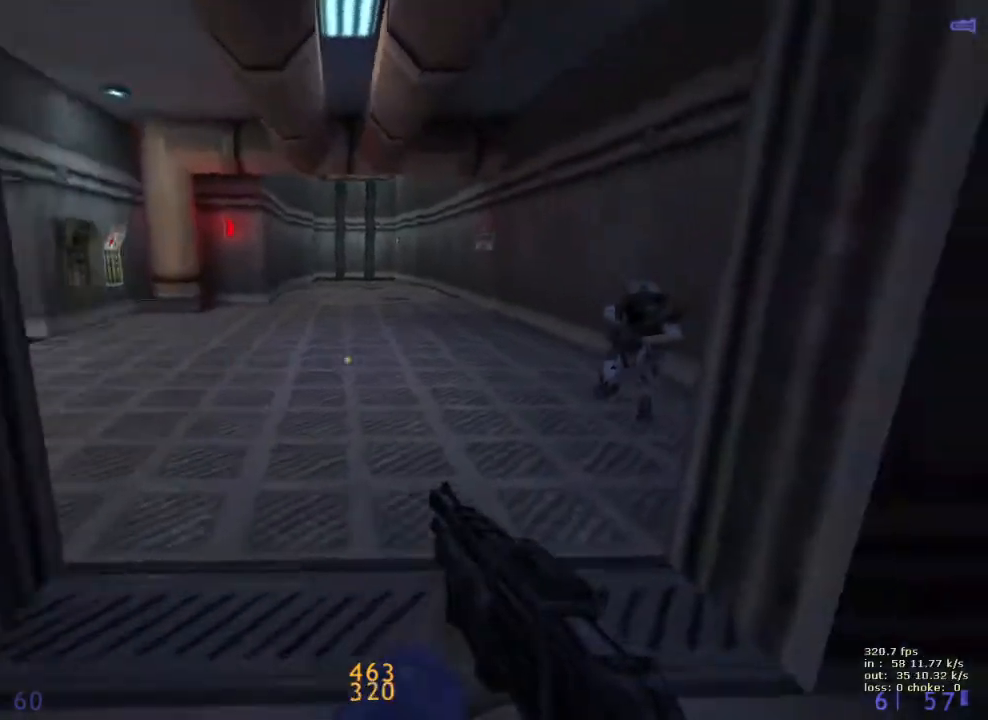
{"keys": ["d"], "events": [[83, "d", "up"], [117, "b", "down"], [117, "w", "up"], [267, "b", "up"], [450, "d", "down"]]}
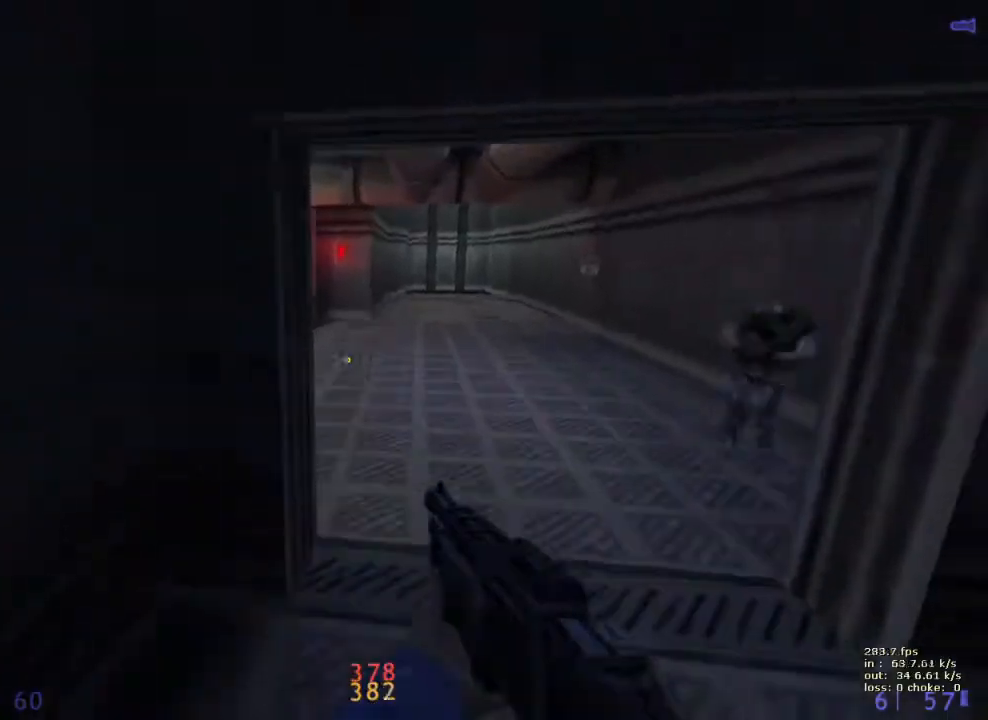
{"keys": ["a", "ctrl"], "events": [[183, "a", "down"], [183, "d", "up"], [383, "ctrl", "down"]]}
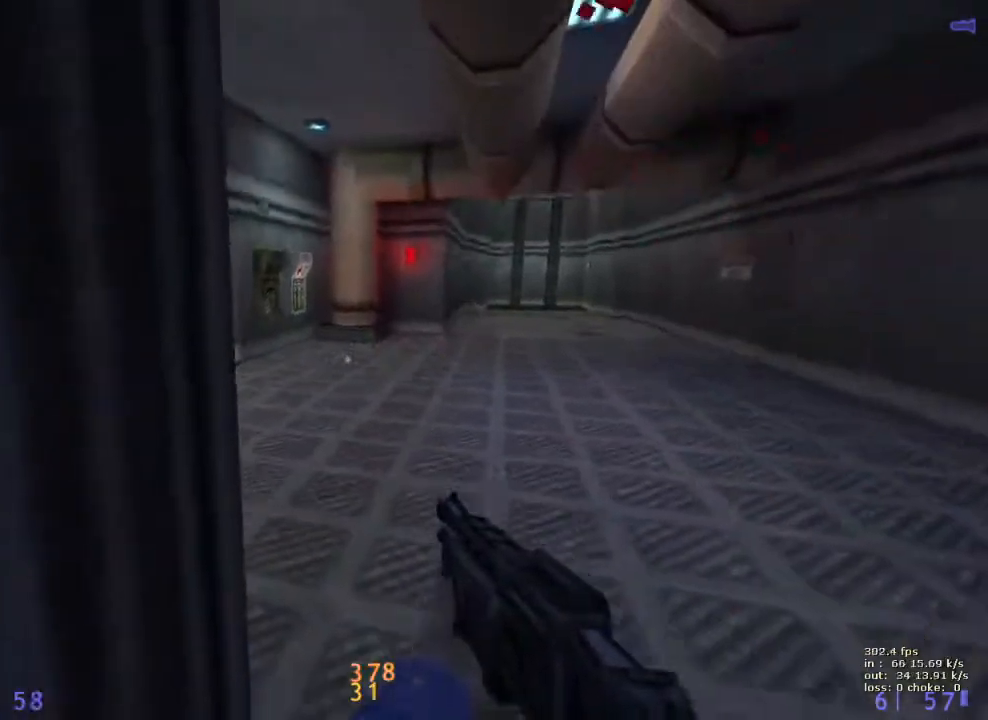
{"keys": ["d"], "events": [[17, "a", "up"], [67, "ctrl", "up"], [150, "b", "down"], [250, "b", "up"], [433, "d", "down"]]}
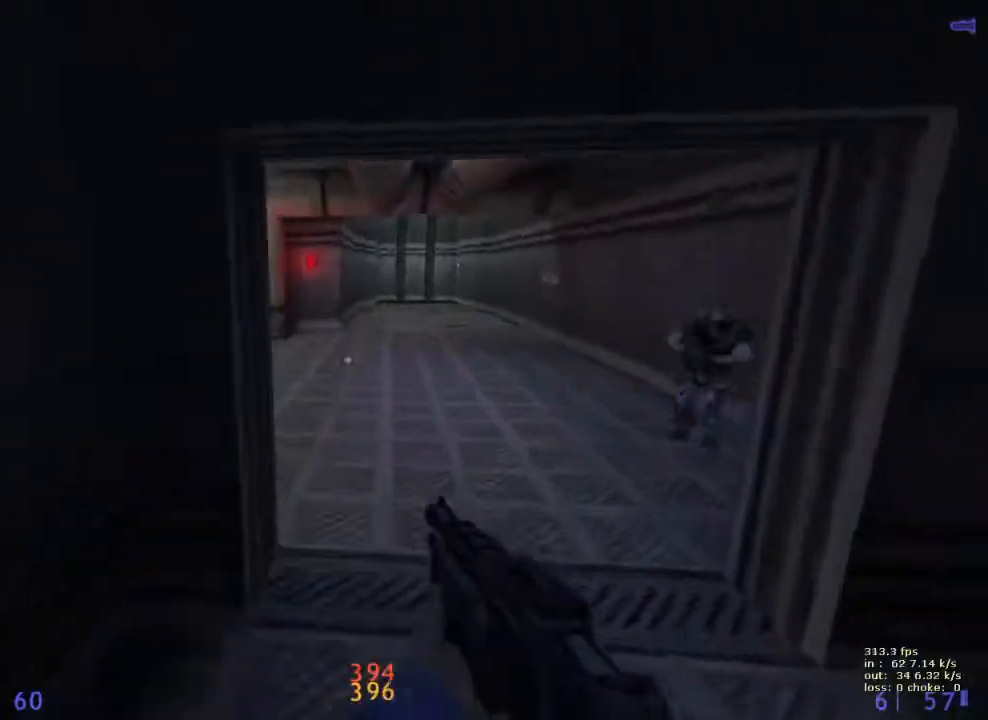
{"keys": ["a", "ctrl"], "events": [[33, "ctrl", "down"], [183, "a", "down"], [183, "d", "up"]]}
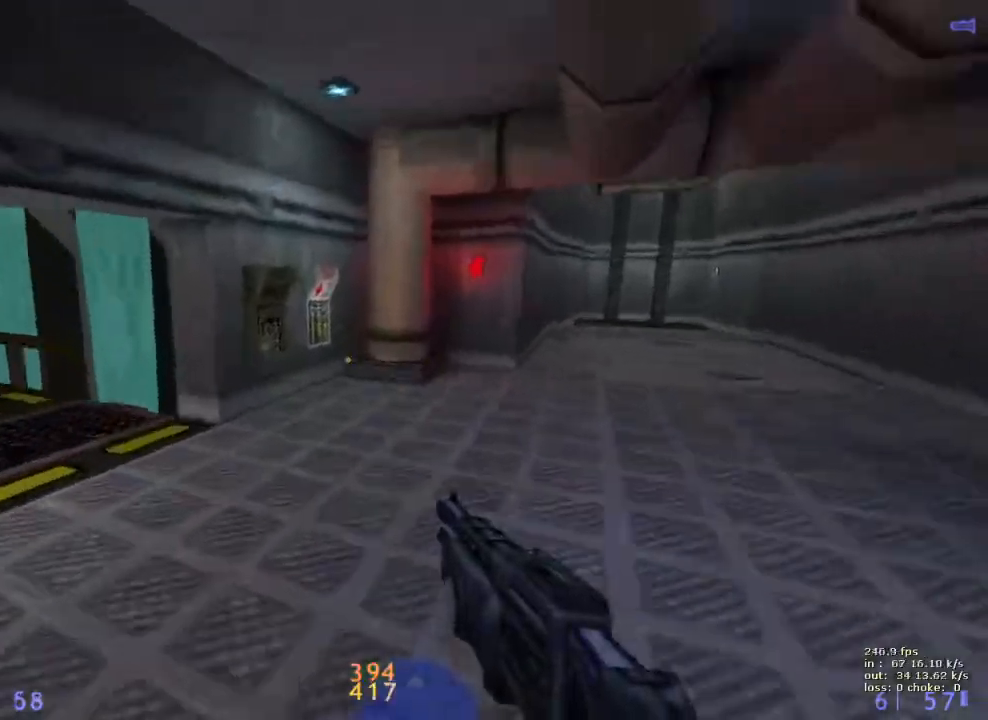
{"keys": ["b", "ctrl"], "events": [[17, "ctrl", "up"], [283, "ctrl", "down"], [417, "a", "up"], [467, "b", "down"]]}
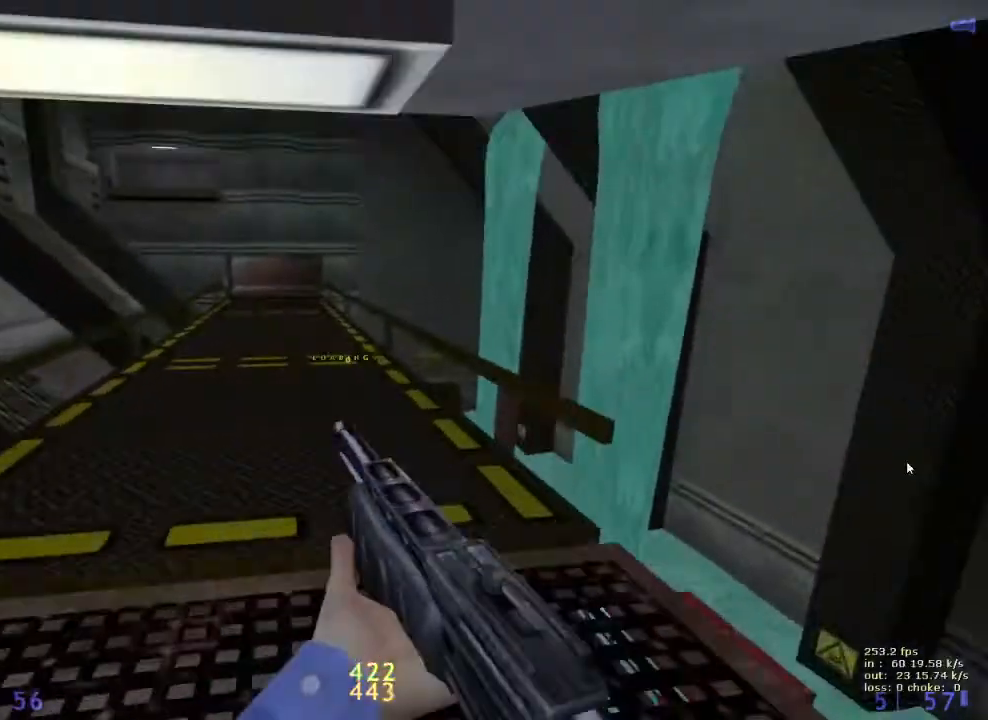
{"keys": ["w"], "events": [[67, "ctrl", "up"], [117, "b", "up"], [300, "d", "down"], [400, "w", "down"], [450, "d", "up"]]}
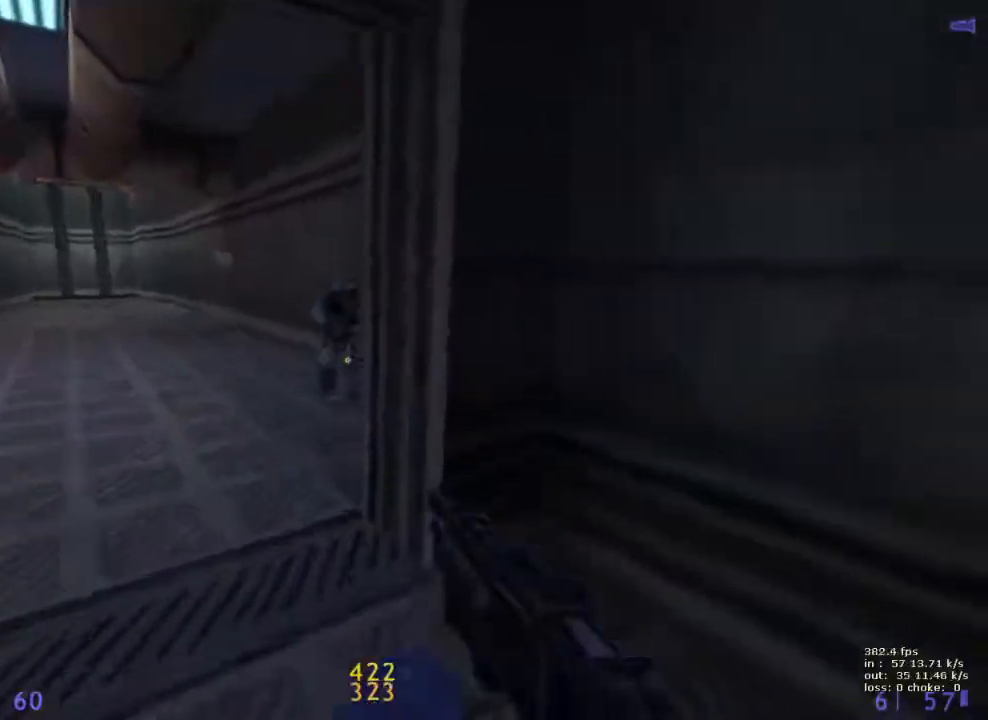
{"keys": ["a", "w"], "events": [[183, "a", "down"], [267, "w", "up"], [400, "3", "down"], [450, "w", "down"], [500, "3", "up"]]}
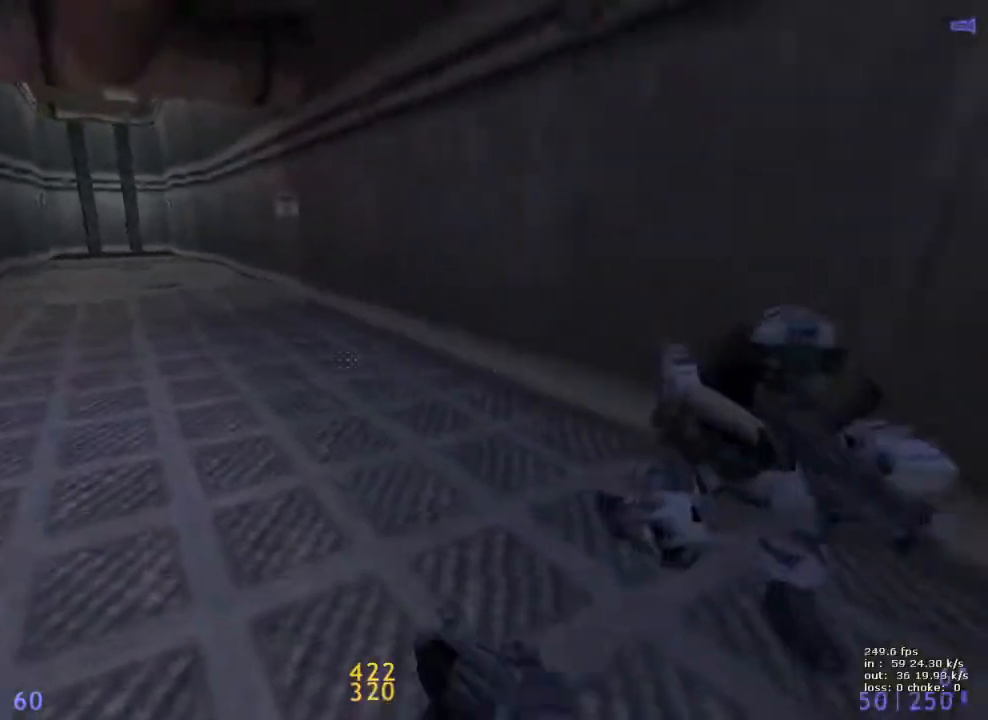
{"keys": ["d"], "events": [[150, "a", "up"], [150, "w", "up"], [200, "b", "down"], [283, "b", "up"], [467, "d", "down"]]}
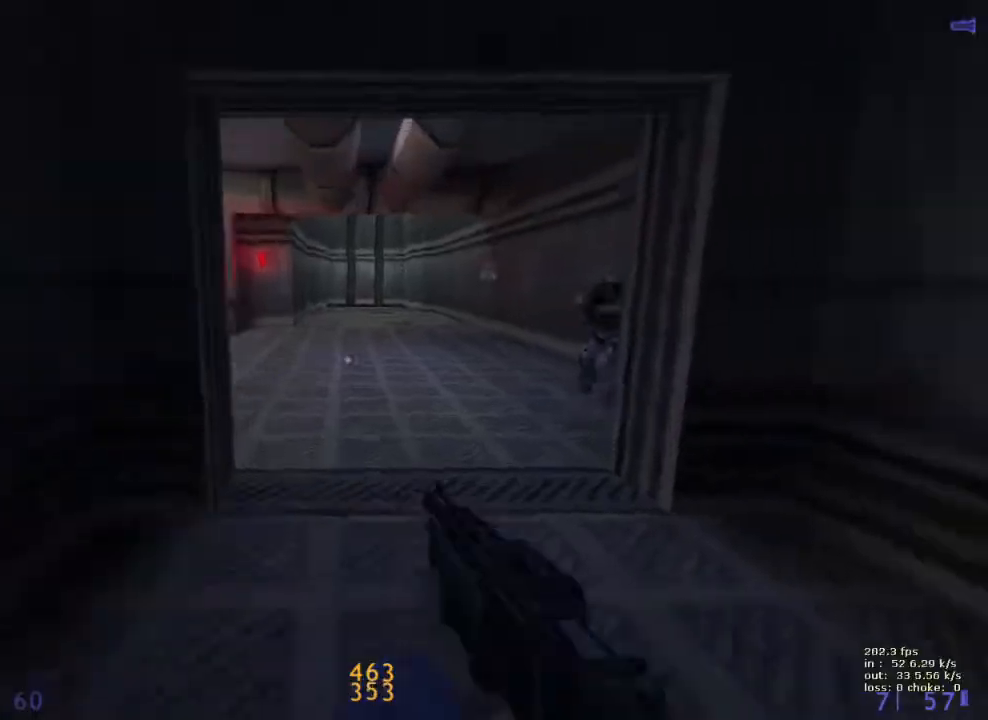
{"keys": ["a"], "events": [[17, "ctrl", "down"], [67, "d", "up"], [67, "w", "down"], [150, "ctrl", "up"], [300, "a", "down"], [500, "w", "up"]]}
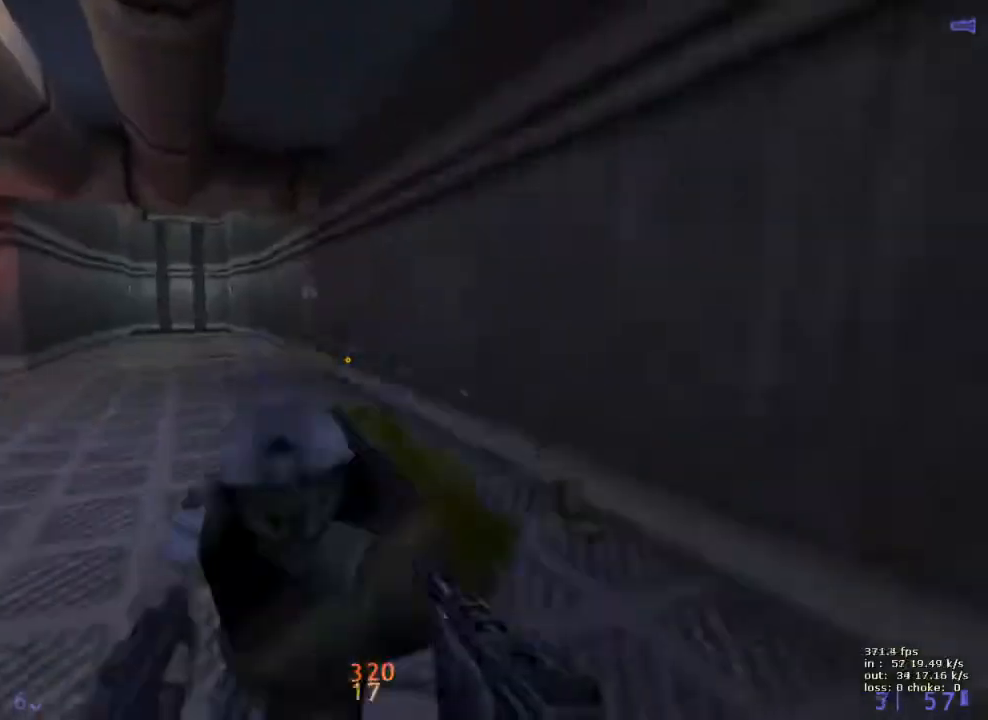
{"keys": [], "events": [[317, "a", "up"], [317, "b", "down"], [450, "b", "up"]]}
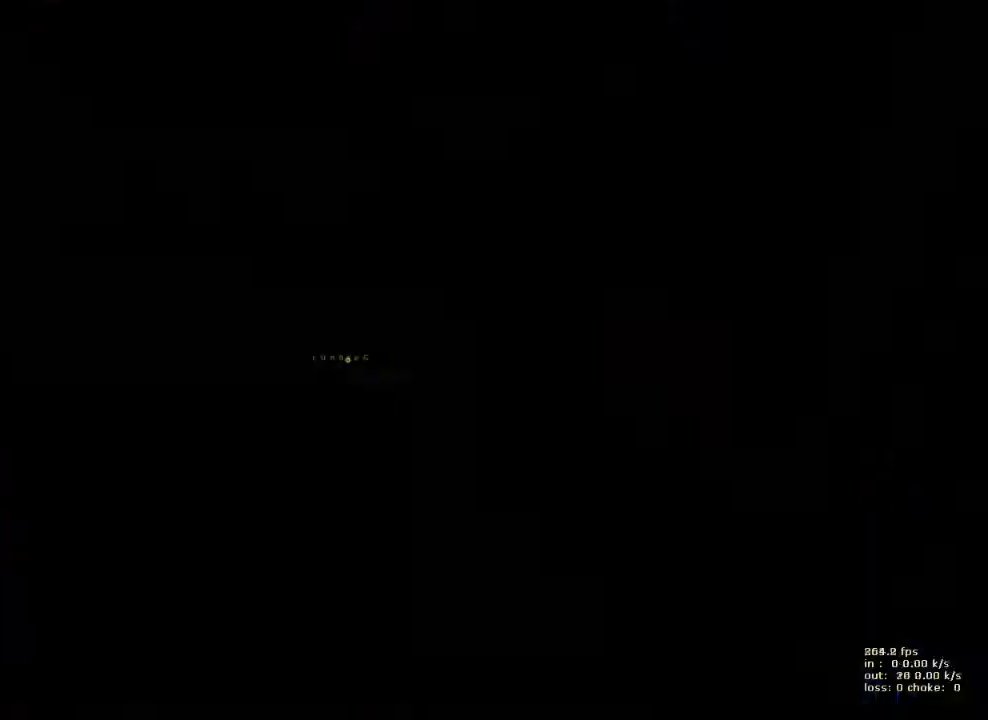
{"keys": ["w"], "events": [[150, "w", "down"]]}
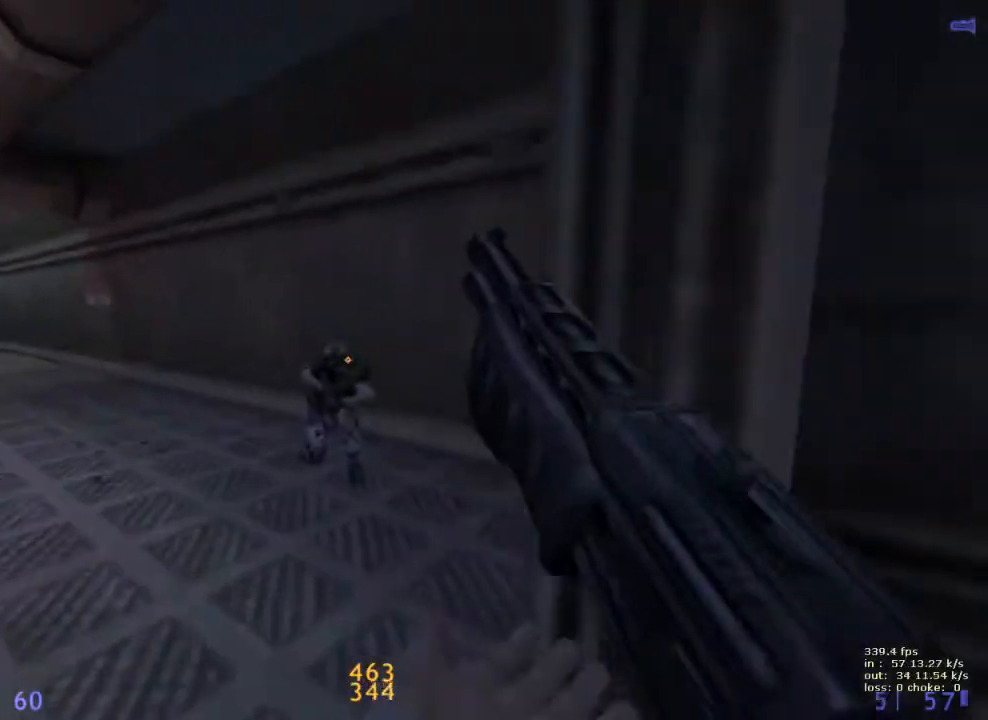
{"keys": [], "events": [[167, "w", "up"], [217, "b", "down"], [350, "b", "up"]]}
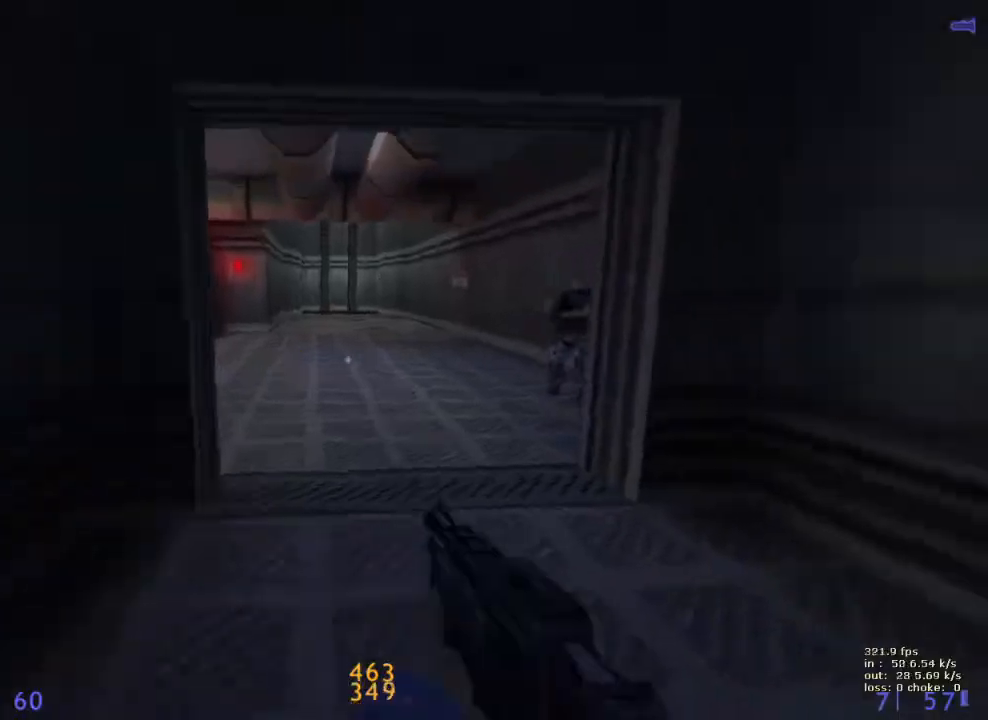
{"keys": ["a"], "events": [[33, "w", "down"], [417, "a", "down"], [467, "w", "up"]]}
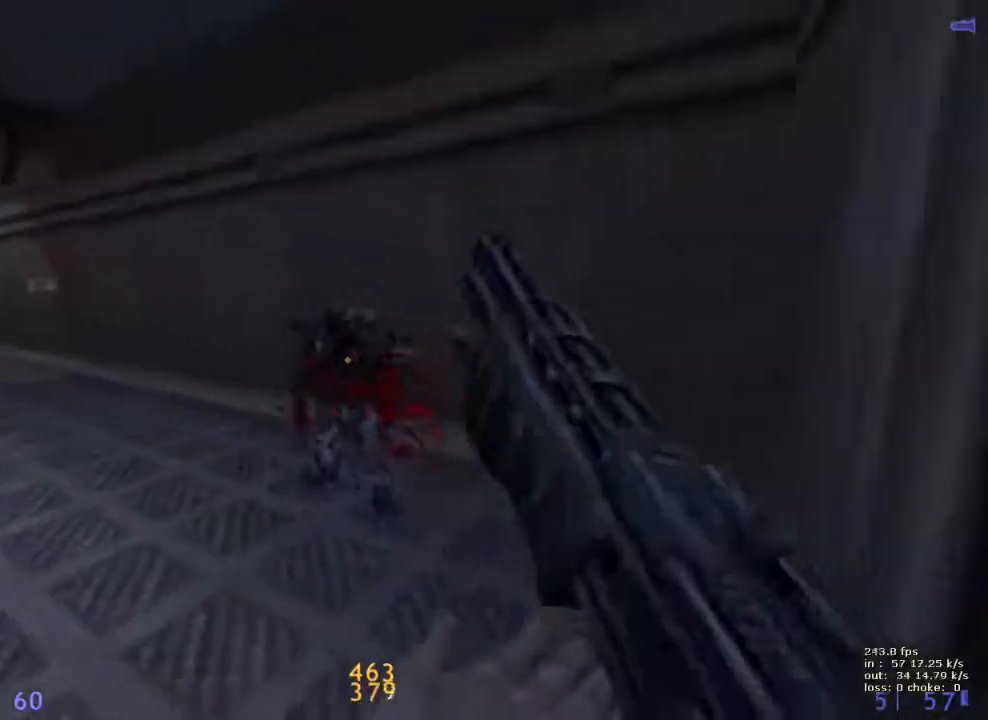
{"keys": ["a", "w"], "events": [[50, "3", "down"], [100, "w", "down"], [150, "3", "up"]]}
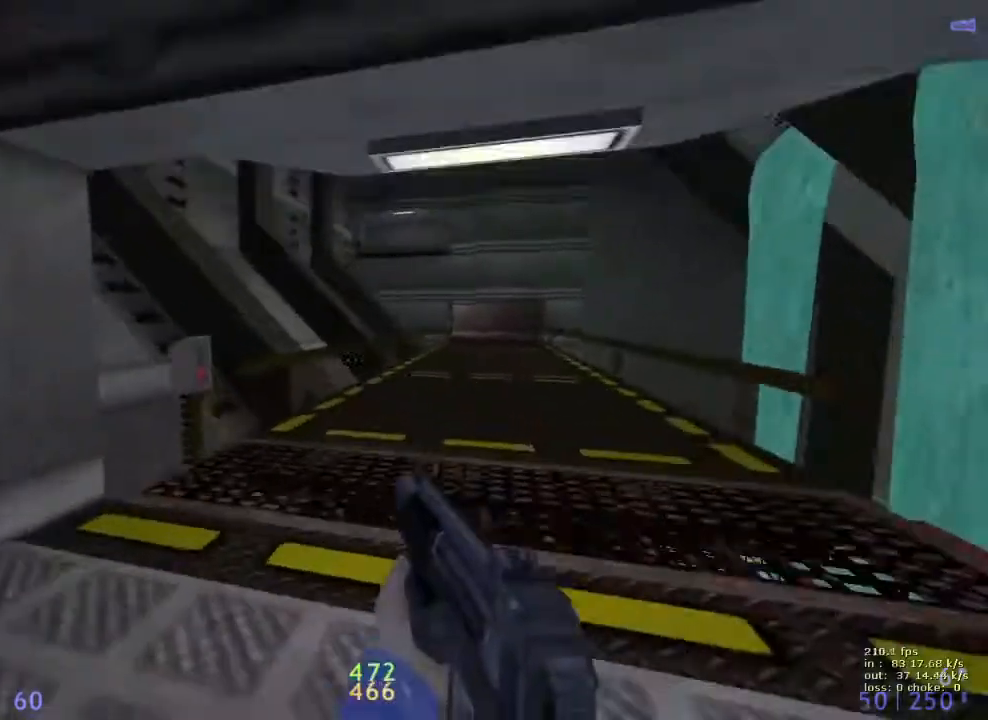
{"keys": ["a", "ctrl"], "events": [[17, "a", "up"], [17, "ctrl", "down"], [17, "d", "down"], [17, "w", "up"], [383, "d", "up"], [433, "a", "down"]]}
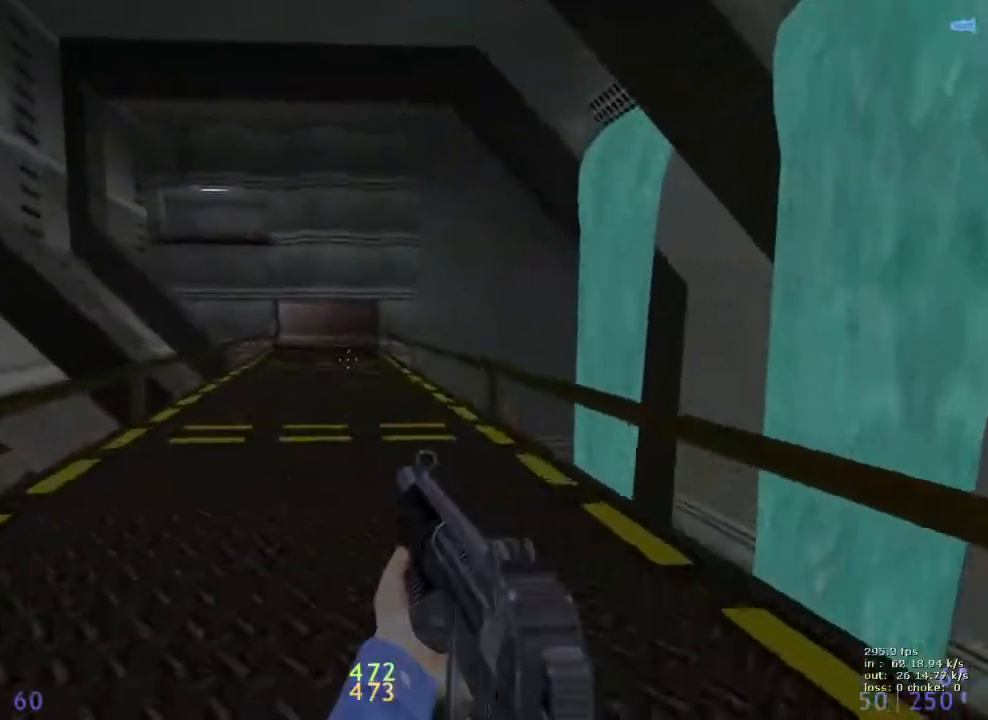
{"keys": ["d"], "events": [[33, "ctrl", "up"], [267, "a", "up"], [267, "d", "down"], [367, "v", "down"], [450, "v", "up"]]}
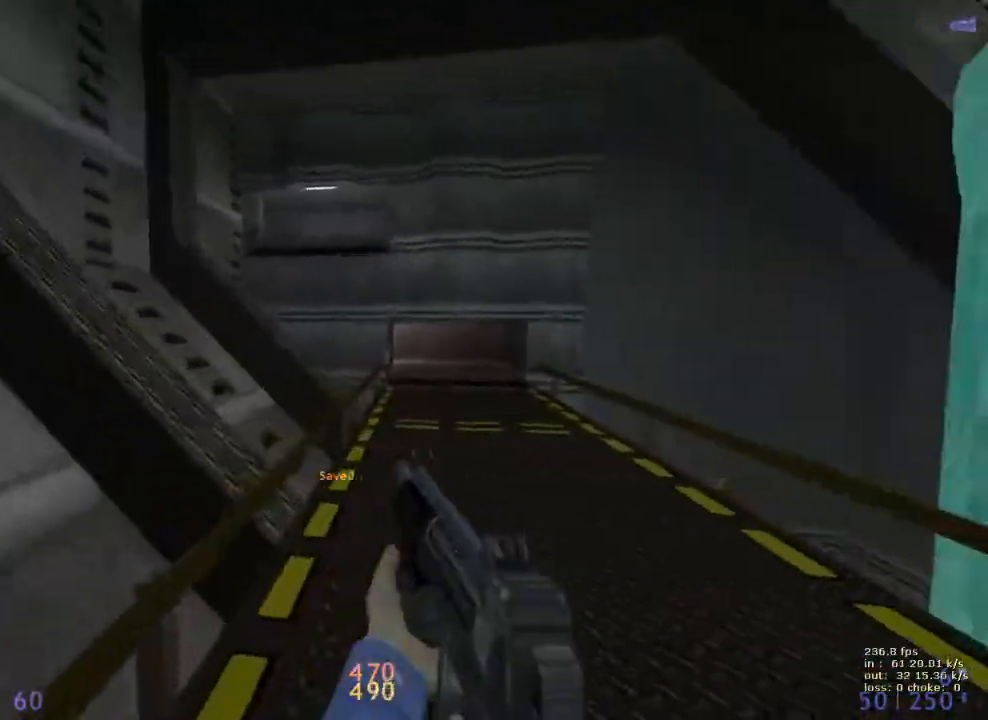
{"keys": ["ctrl", "d"], "events": [[150, "a", "down"], [150, "d", "up"], [383, "a", "up"], [383, "ctrl", "down"], [433, "d", "down"]]}
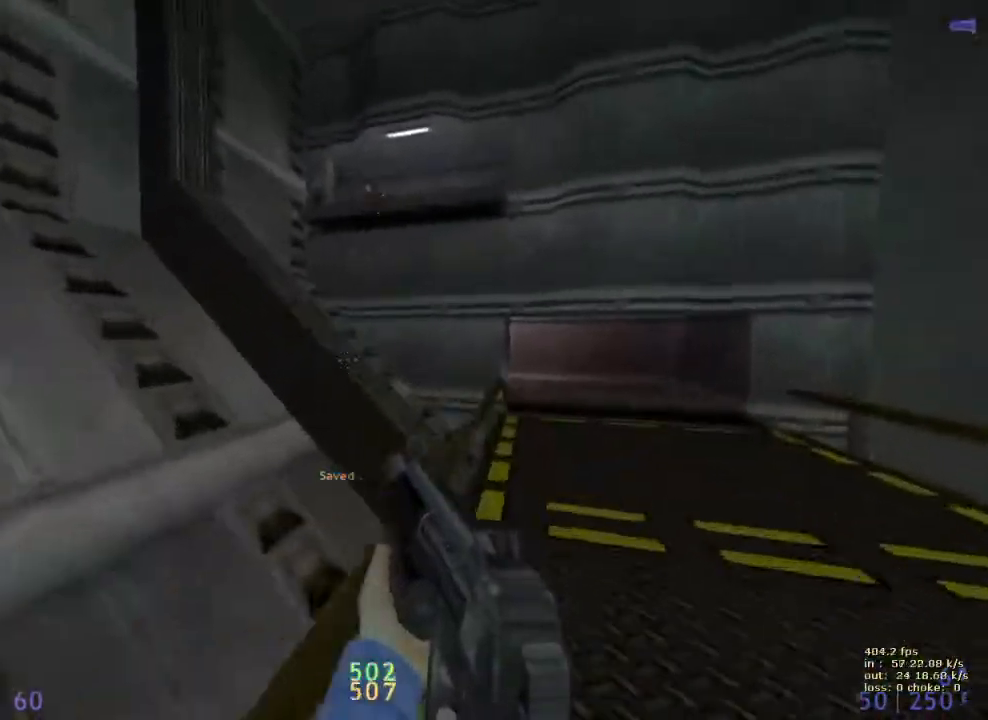
{"keys": ["a", "ctrl"], "events": [[350, "a", "down"], [350, "d", "up"]]}
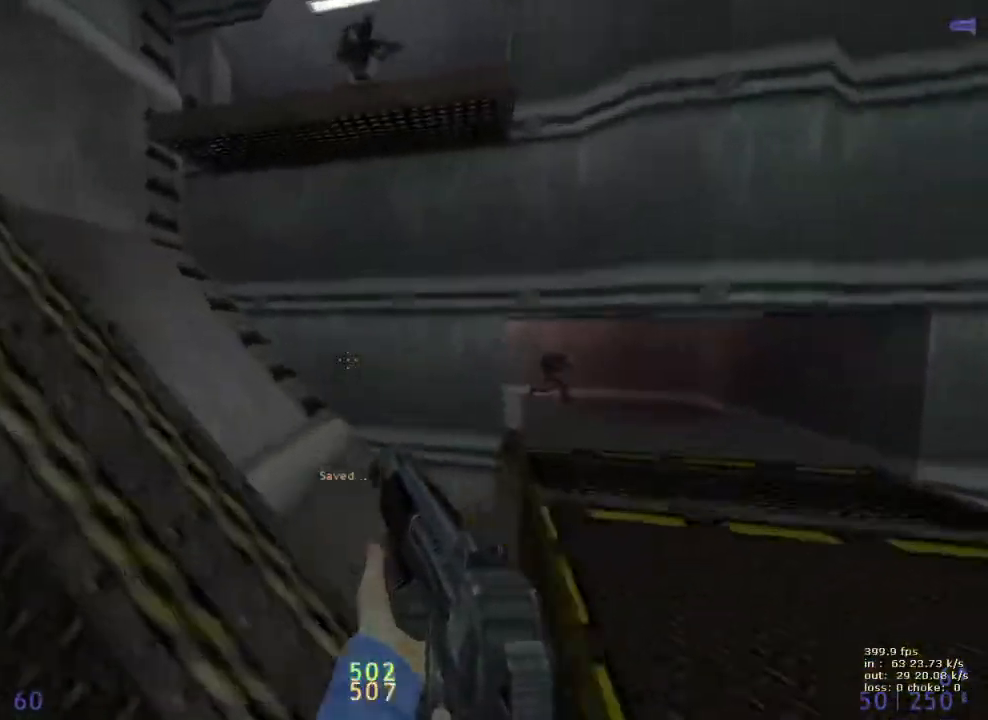
{"keys": ["w"], "events": [[183, "ctrl", "up"], [267, "v", "down"], [317, "w", "down"], [367, "a", "up"], [367, "v", "up"]]}
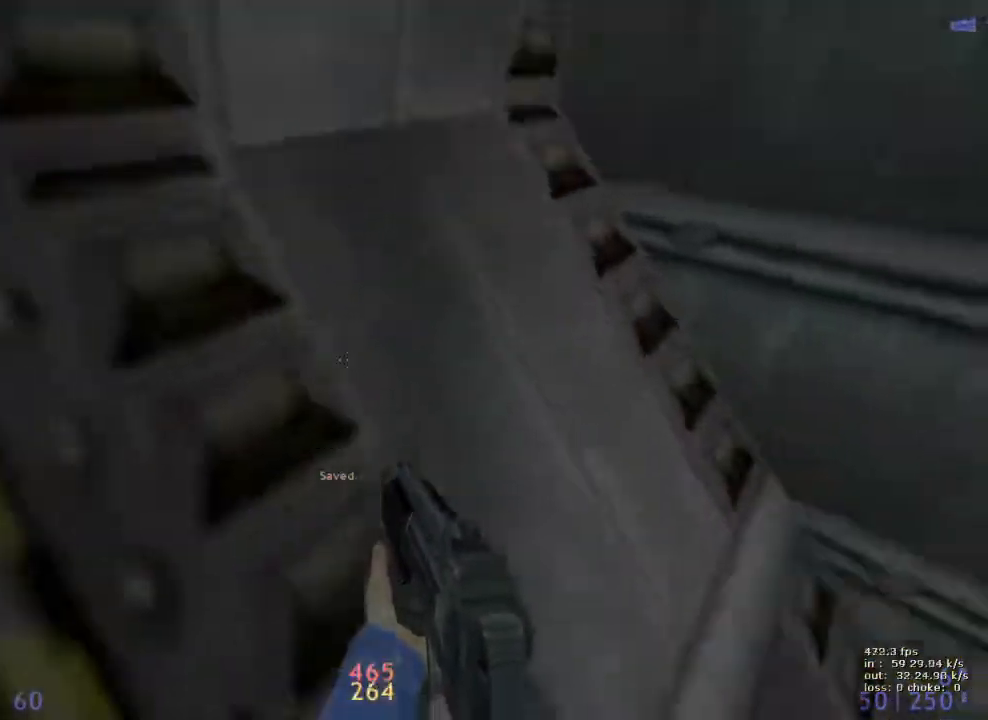
{"keys": ["ctrl", "d"], "events": [[100, "ctrl", "down"], [100, "d", "down"], [100, "space", "down"], [100, "w", "up"], [283, "space", "up"]]}
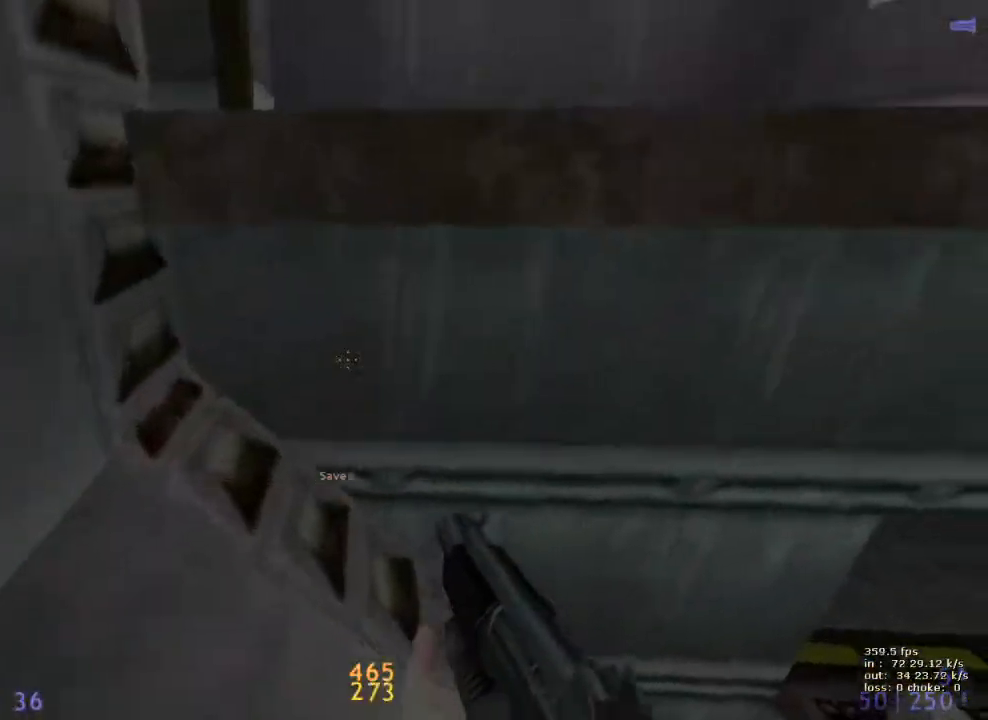
{"keys": [], "events": [[200, "b", "down"], [200, "d", "up"], [250, "ctrl", "up"], [300, "b", "up"]]}
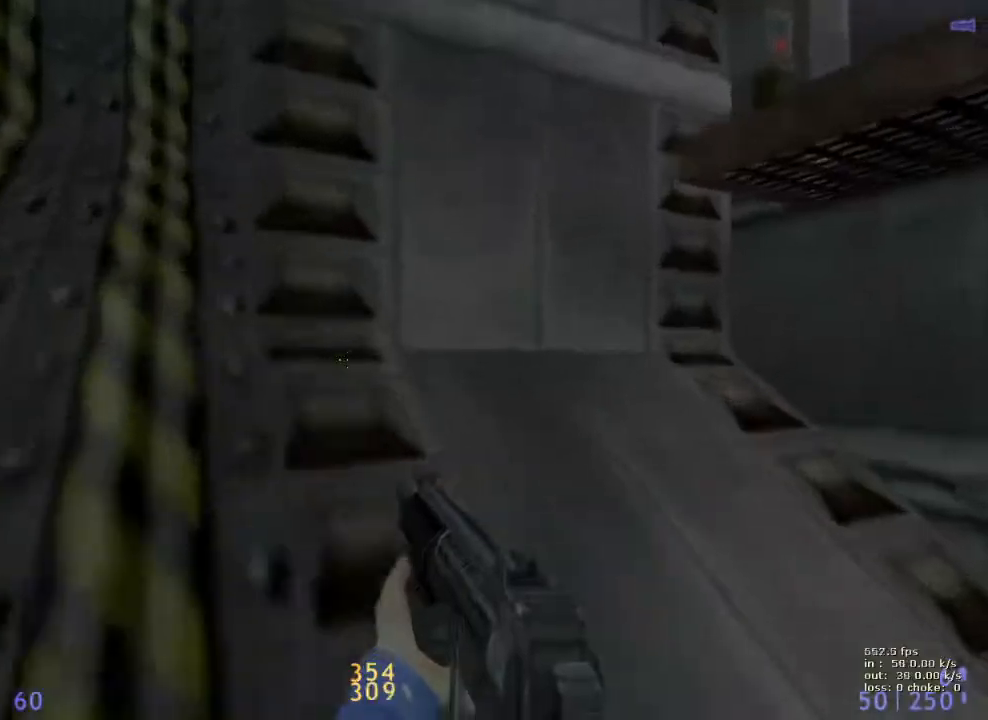
{"keys": ["ctrl", "d", "space"], "events": [[117, "w", "down"], [367, "ctrl", "down"], [367, "d", "down"], [367, "space", "down"], [367, "w", "up"]]}
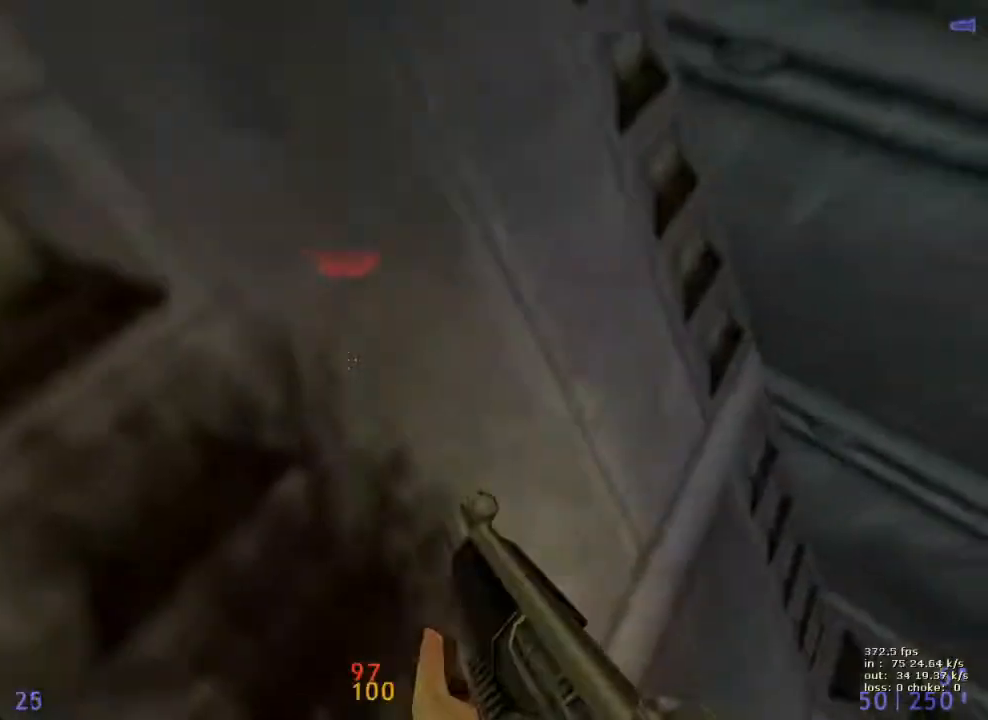
{"keys": ["e"], "events": [[50, "space", "up"], [150, "b", "down"], [150, "ctrl", "up"], [150, "d", "up"], [233, "b", "up"], [417, "e", "down"]]}
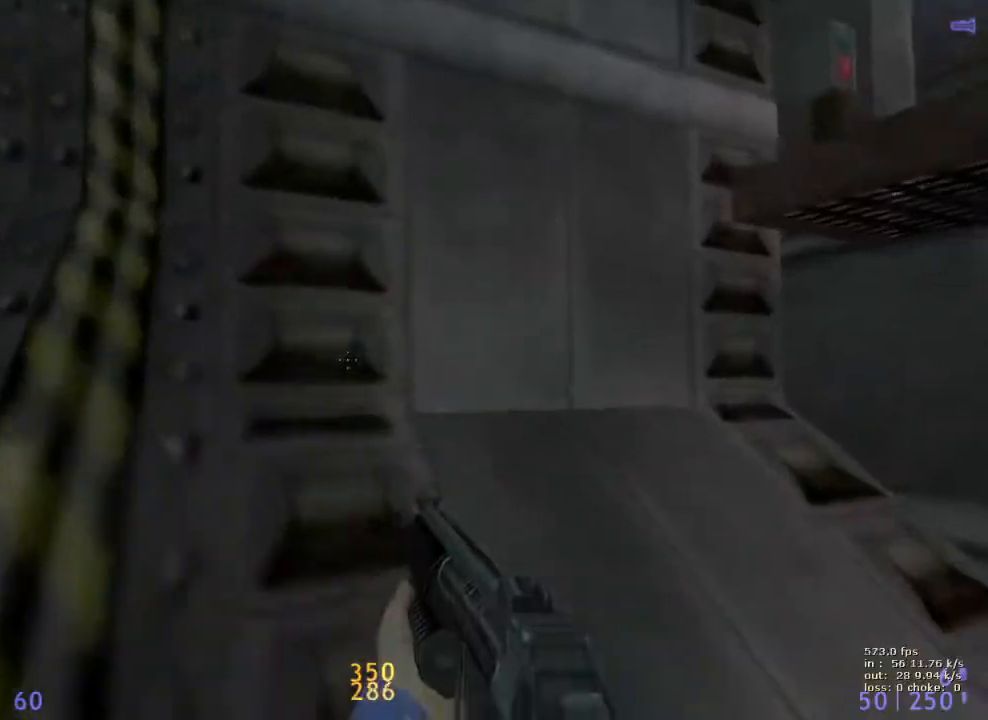
{"keys": [], "events": [[350, "e", "up"], [400, "b", "down"], [483, "b", "up"]]}
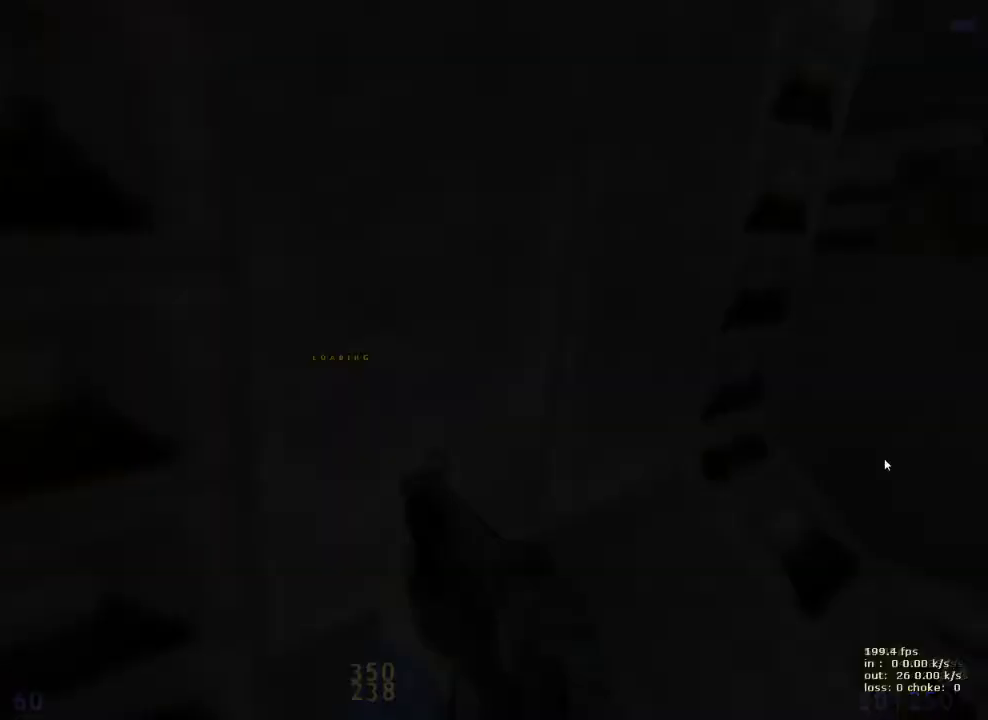
{"keys": ["e", "s"], "events": [[167, "a", "down"], [167, "e", "down"], [400, "a", "up"], [500, "s", "down"]]}
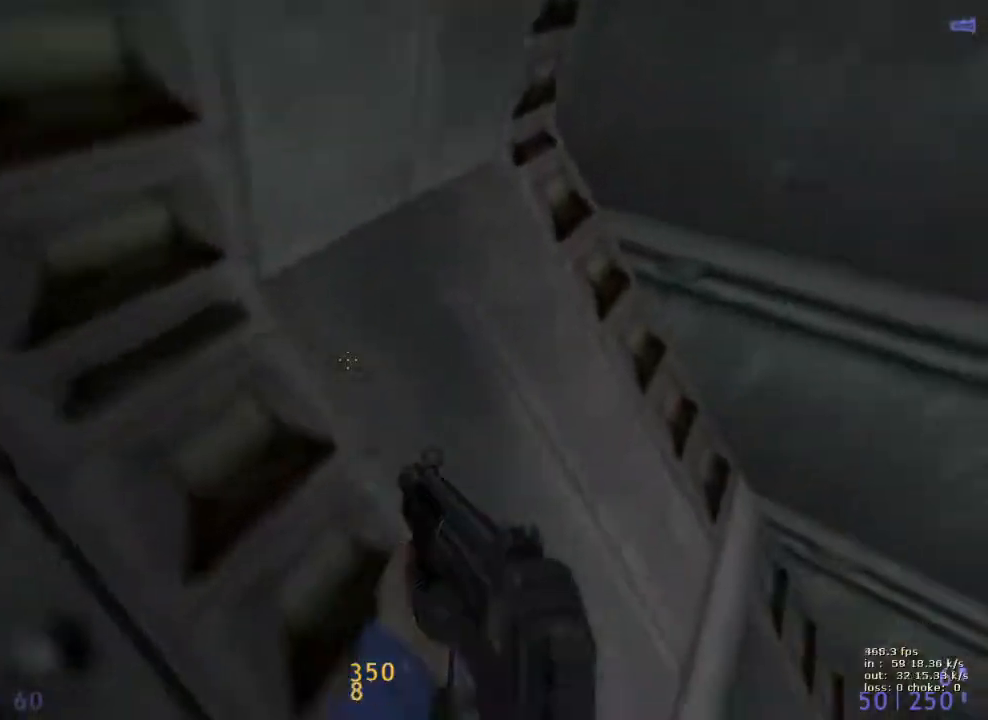
{"keys": [], "events": [[467, "e", "up"], [467, "s", "up"]]}
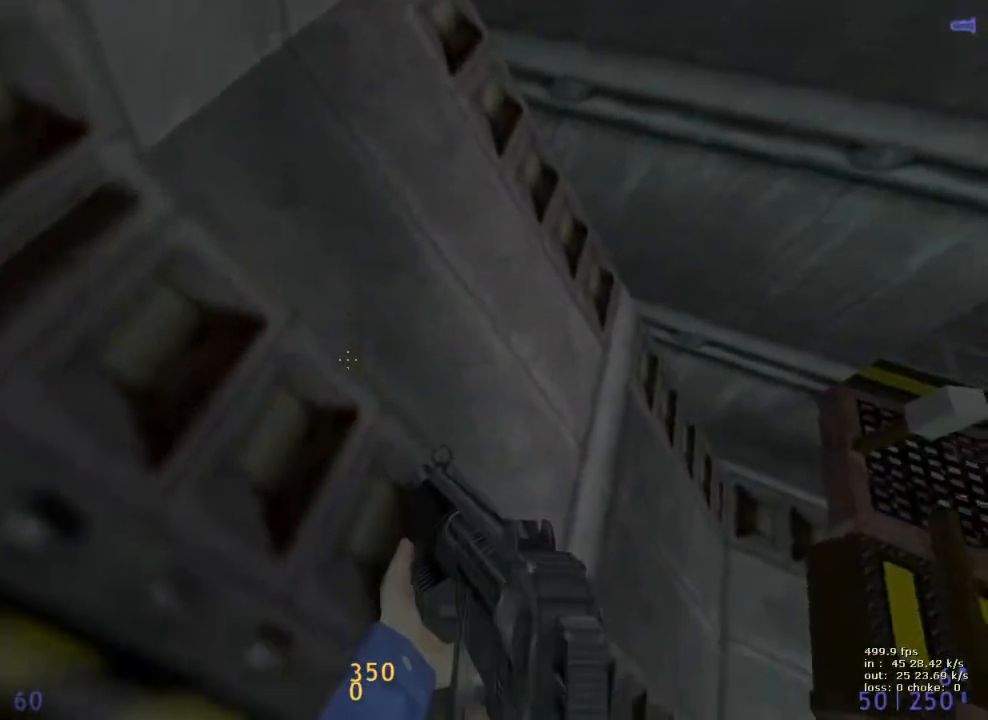
{"keys": ["ctrl", "d"], "events": [[67, "w", "down"], [167, "ctrl", "down"], [167, "space", "down"], [217, "d", "down"], [217, "w", "up"], [350, "space", "up"]]}
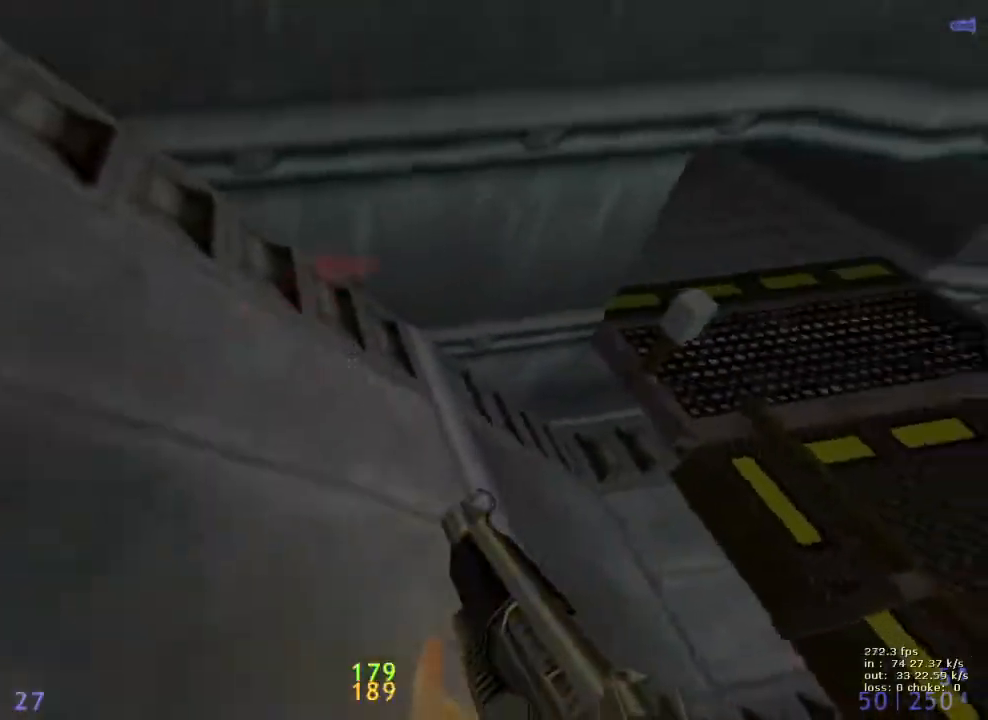
{"keys": ["e", "s"], "events": [[83, "a", "down"], [83, "d", "up"], [133, "a", "up"], [133, "b", "down"], [217, "ctrl", "up"], [267, "b", "up"], [417, "e", "down"], [417, "s", "down"]]}
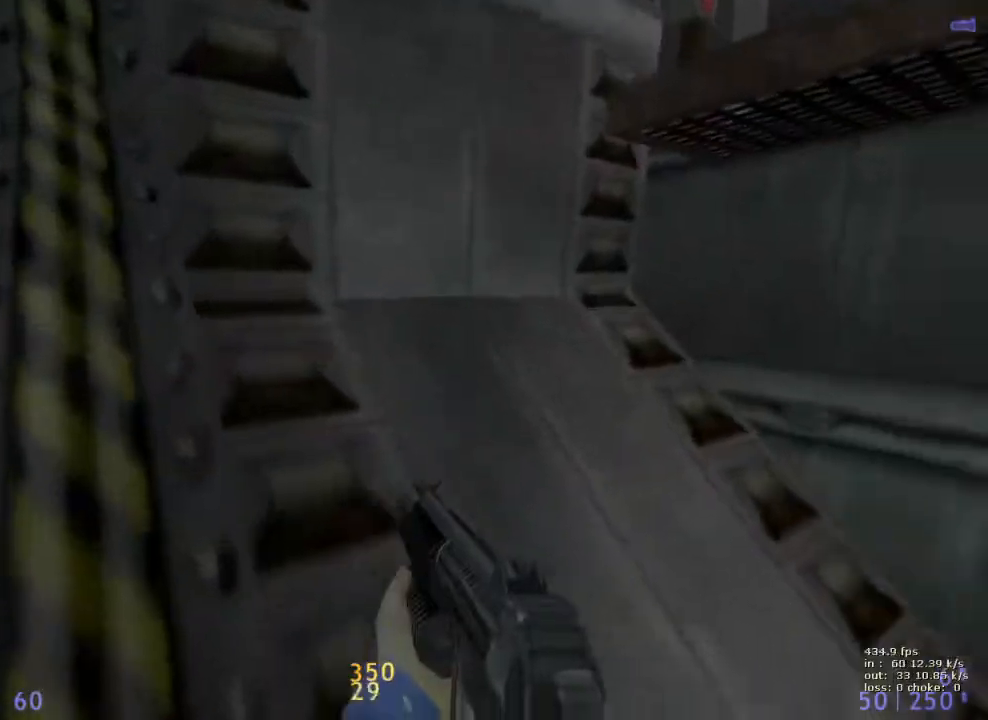
{"keys": ["a", "e"], "events": [[383, "s", "up"], [417, "a", "down"]]}